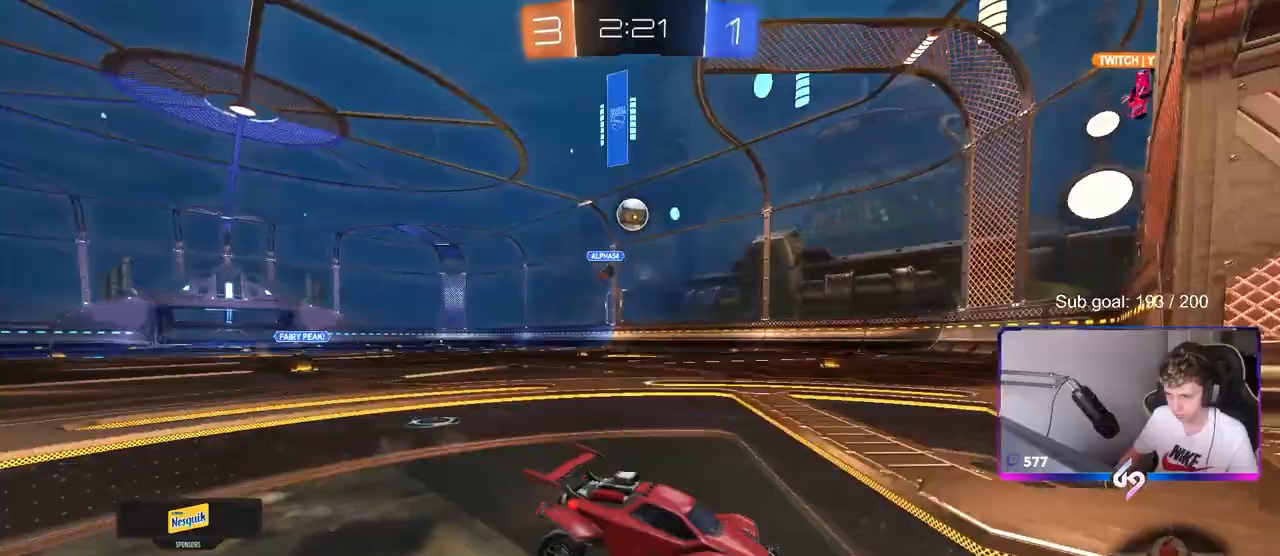
Gameplay with keyboard and mouse; each line is a JSON object with the keys and mouse buttons held at the frame after it. "events" lists presses ("down") and releases ("up") of "1", "2", "3", "4", "5", "a", "alt", "c", "caps_lock", "ctrl", "d", "e", "f", "g", "q", "r", "s", "shift", "space", "t", "tab", "v", "w", "x", "z", "mouse_left", "mouse_wheel" and "mouse_right" between this image and that frame as [ms after this image, input, new state], when the widget could be followed in between. "mouse_left", "mouse_wheel", "mouse_right" = the "left", "wheel", "right" buttons of the "mouse" list. No other keys are recorded. "wheel" means that the mouse wheel is clicked or scrolled. "mouse_move" is the direction in which the mouse moves at that frame (one of eight, or "still"), when it could be read.
{"keys": ["a", "s"], "mouse": [], "mouse_move": "still", "events": [[33, "a", "up"], [133, "w", "down"], [183, "a", "down"], [317, "w", "up"], [500, "s", "down"]]}
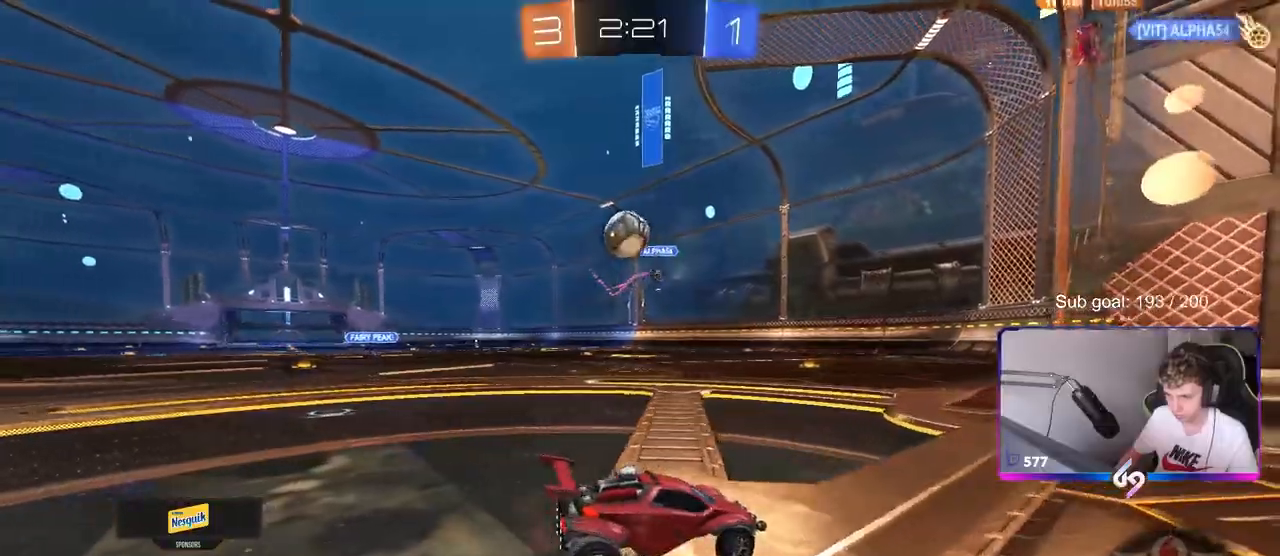
{"keys": [], "mouse": ["left"], "mouse_move": "still", "events": [[150, "mouse_right", "down"], [200, "a", "up"], [200, "d", "down"], [383, "s", "up"], [433, "mouse_left", "down"], [483, "d", "up"], [483, "mouse_right", "up"]]}
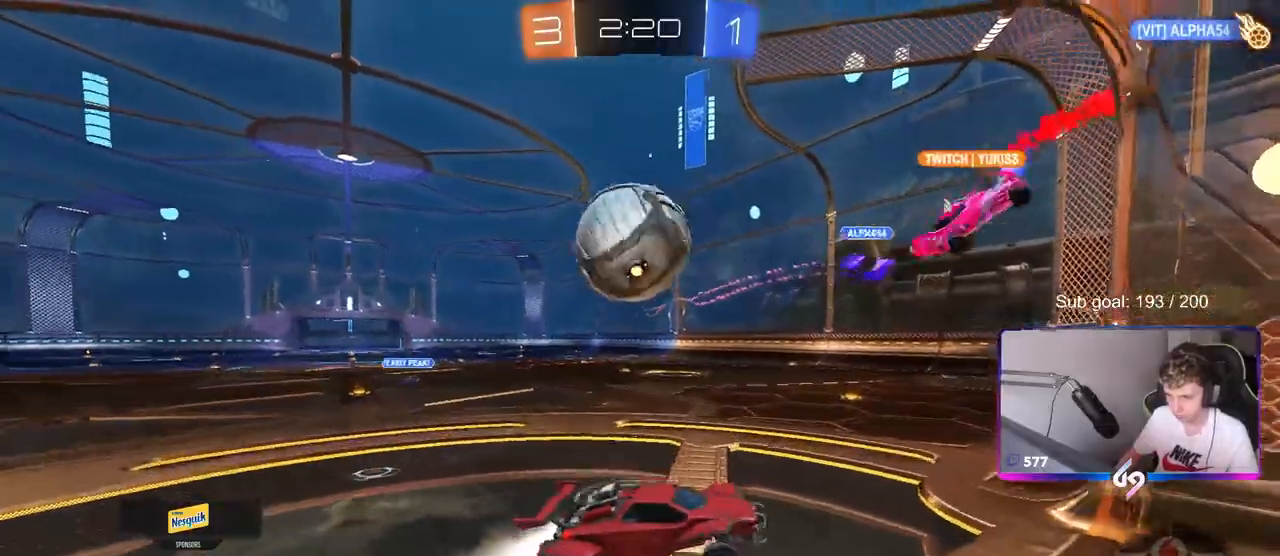
{"keys": ["d", "shift", "w"], "mouse": [], "mouse_move": "left", "events": [[33, "mouse_left", "up"], [33, "s", "down"], [167, "mouse_right", "down"], [350, "d", "down"], [350, "mouse_right", "up"], [350, "s", "up"], [400, "shift", "down"], [450, "w", "down"]]}
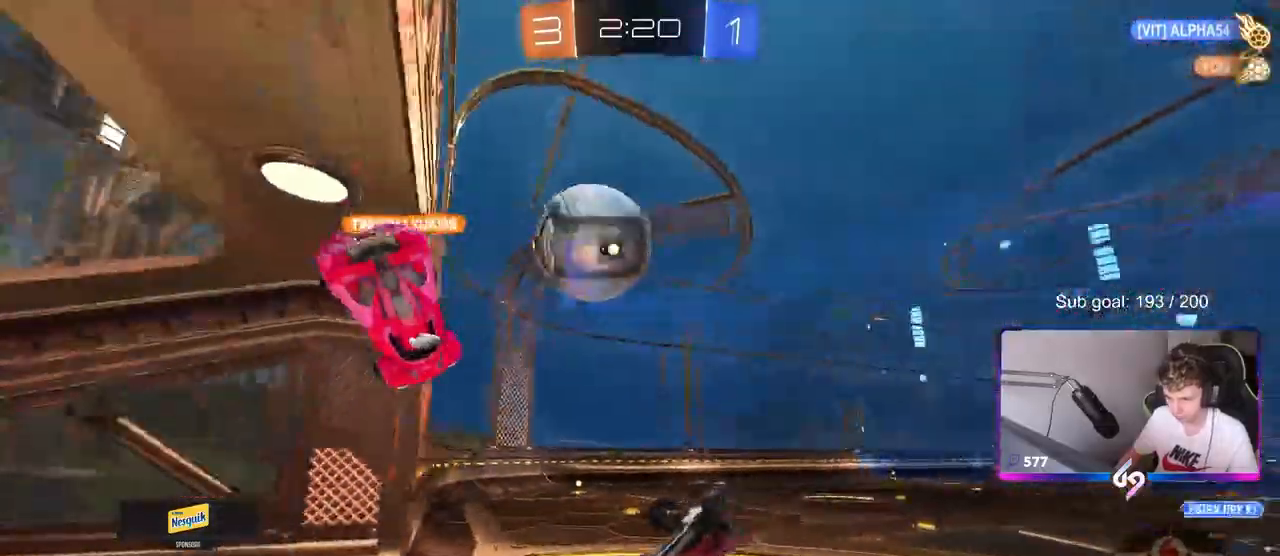
{"keys": ["d"], "mouse": [], "mouse_move": "still", "events": [[233, "space", "down"], [367, "shift", "up"], [417, "space", "up"], [467, "w", "up"]]}
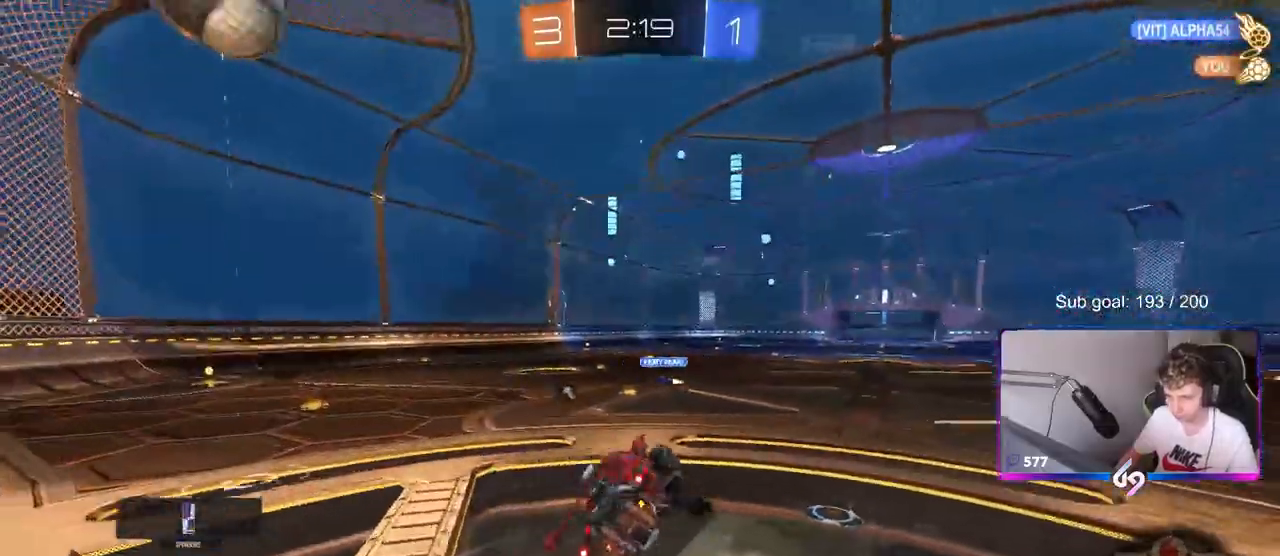
{"keys": ["d", "w"], "mouse": [], "mouse_move": "still", "events": [[50, "d", "up"], [350, "w", "down"], [383, "d", "down"]]}
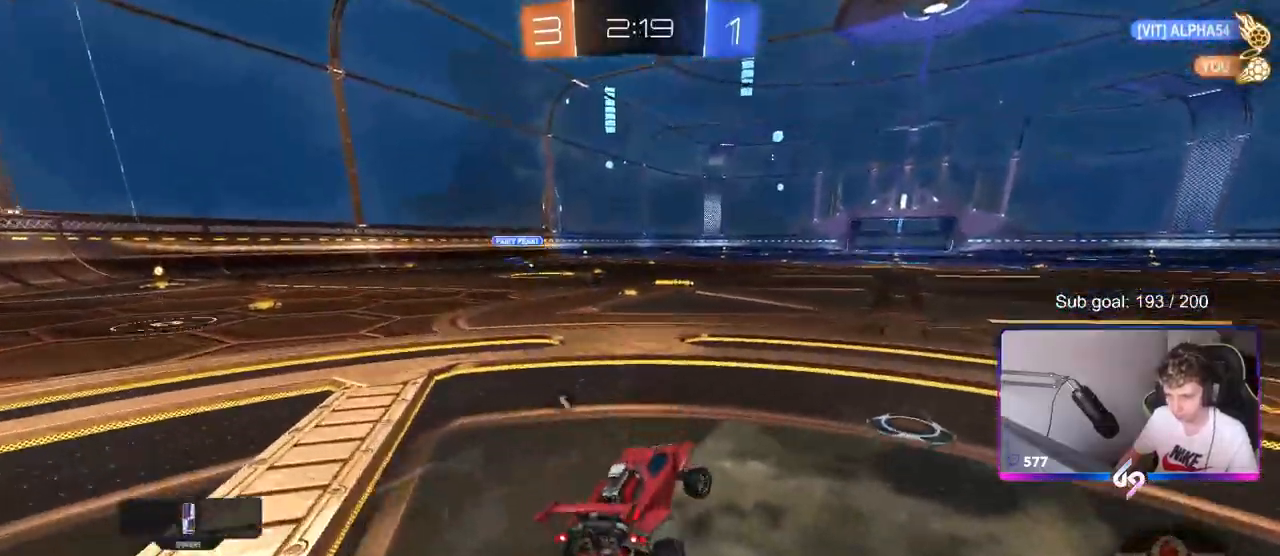
{"keys": ["a", "shift", "w"], "mouse": [], "mouse_move": "still", "events": [[200, "space", "down"], [250, "d", "up"], [350, "space", "up"], [400, "a", "down"], [400, "shift", "down"]]}
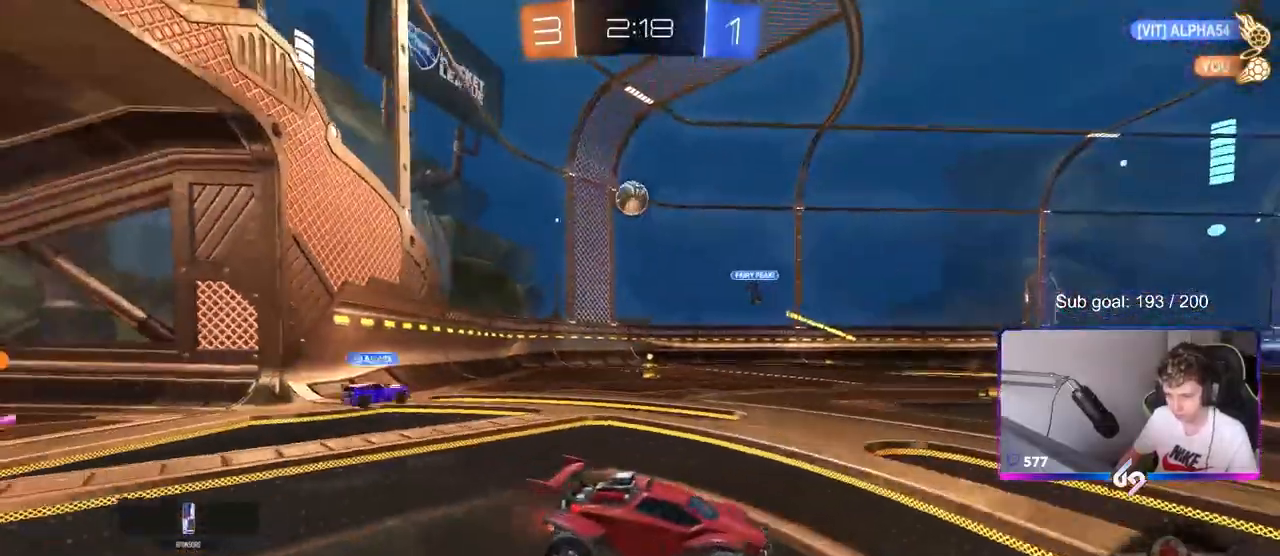
{"keys": ["w"], "mouse": [], "mouse_move": "still", "events": [[33, "shift", "up"], [267, "a", "up"]]}
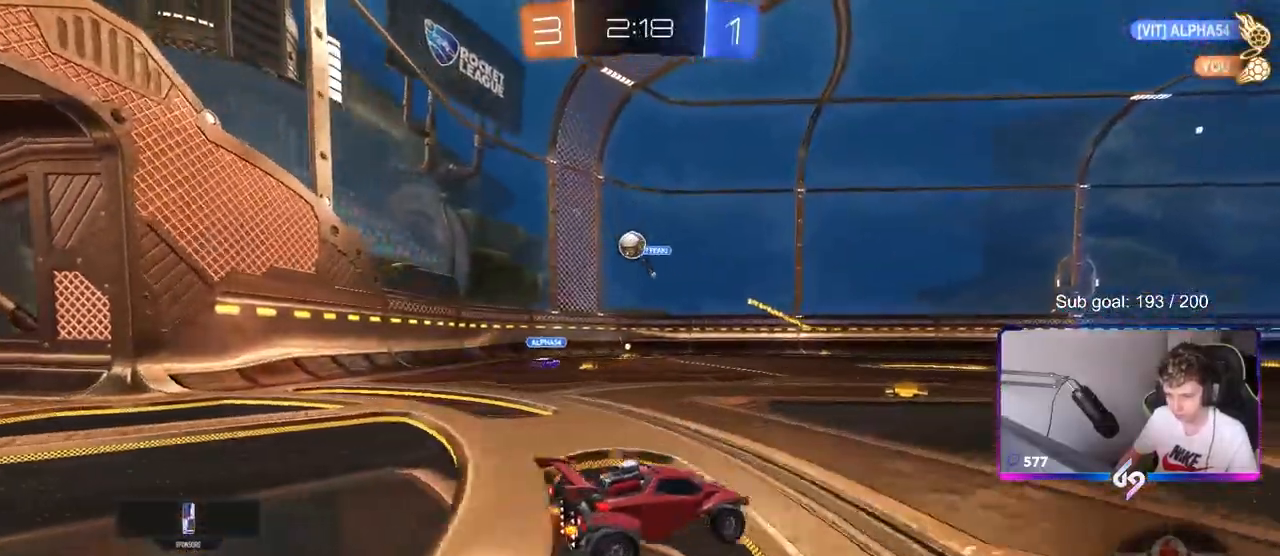
{"keys": ["a", "w"], "mouse": [], "mouse_move": "still", "events": [[333, "a", "down"]]}
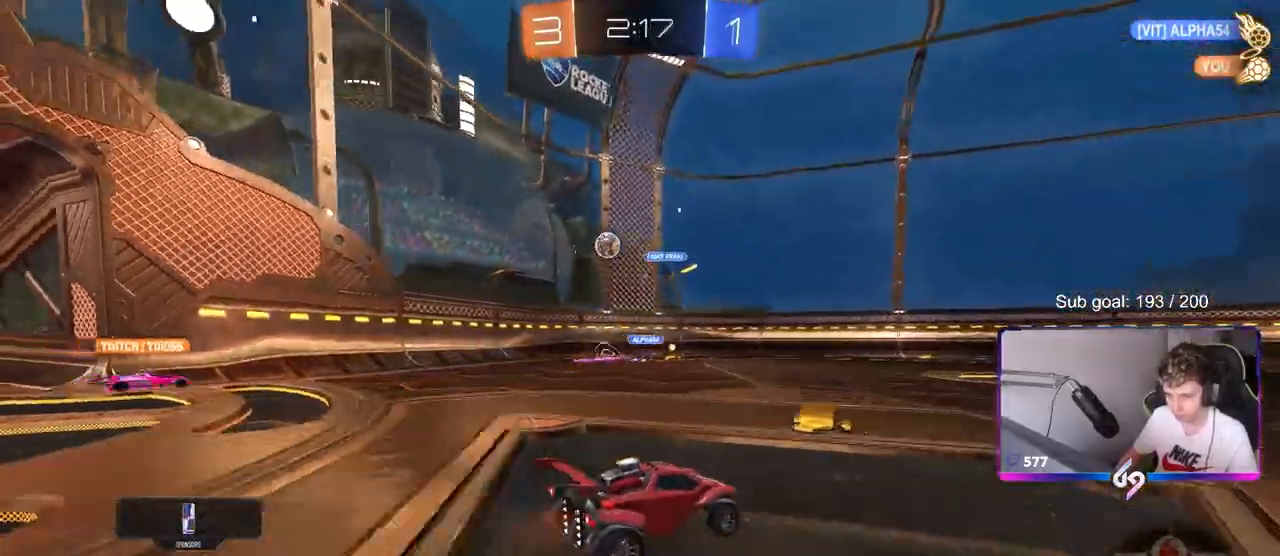
{"keys": ["a", "w"], "mouse": [], "mouse_move": "still", "events": [[400, "shift", "down"], [483, "shift", "up"]]}
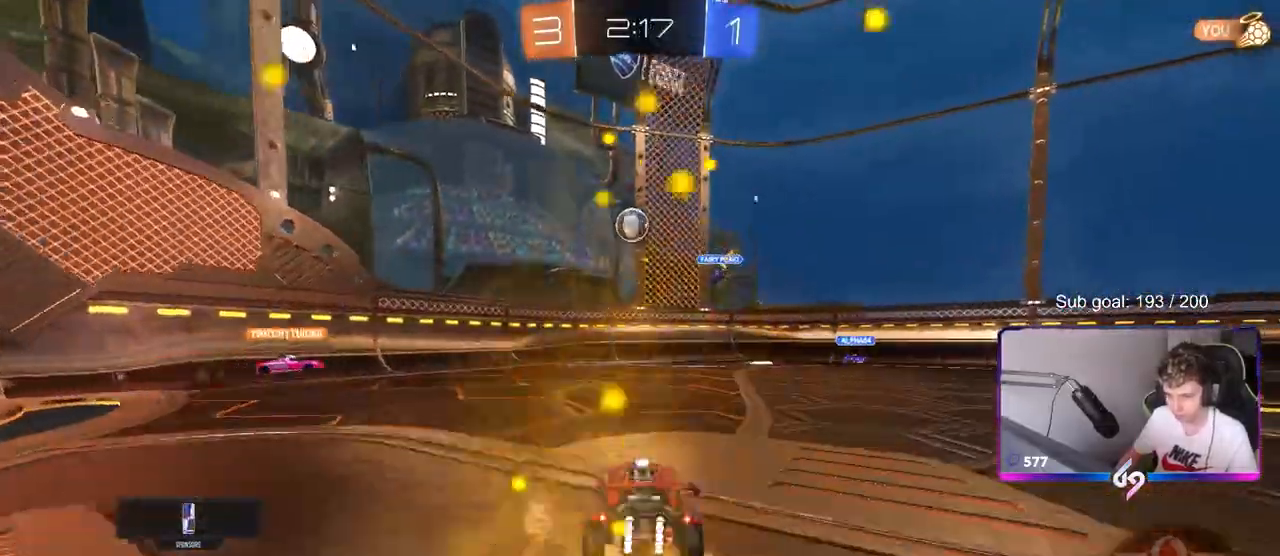
{"keys": ["a", "w"], "mouse": [], "mouse_move": "still", "events": [[83, "a", "up"], [183, "a", "down"]]}
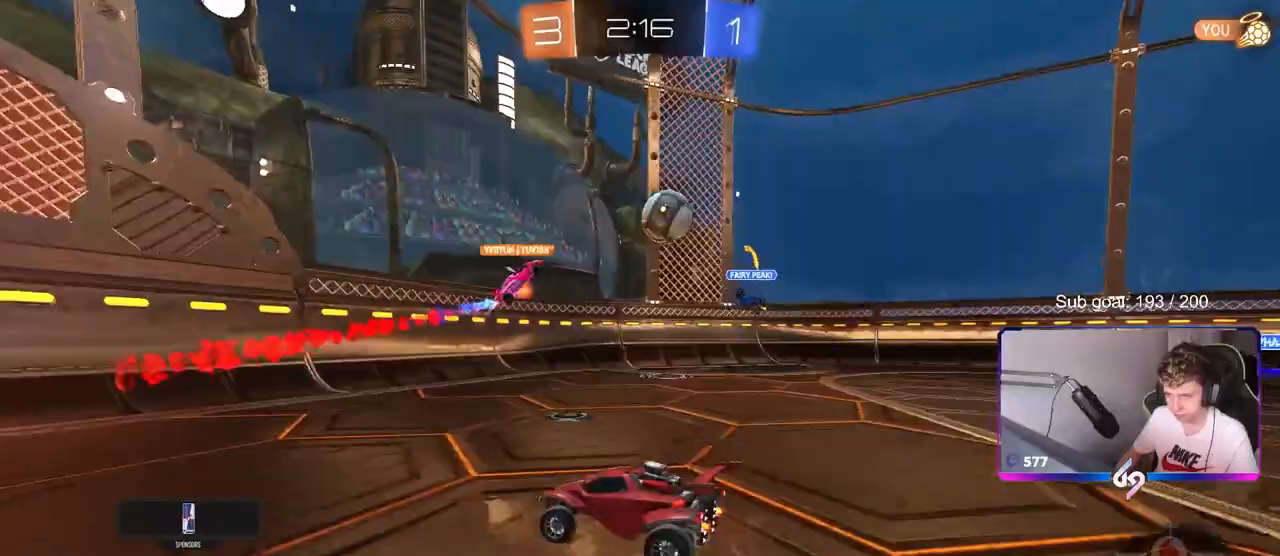
{"keys": ["a", "w"], "mouse": [], "mouse_move": "still", "events": []}
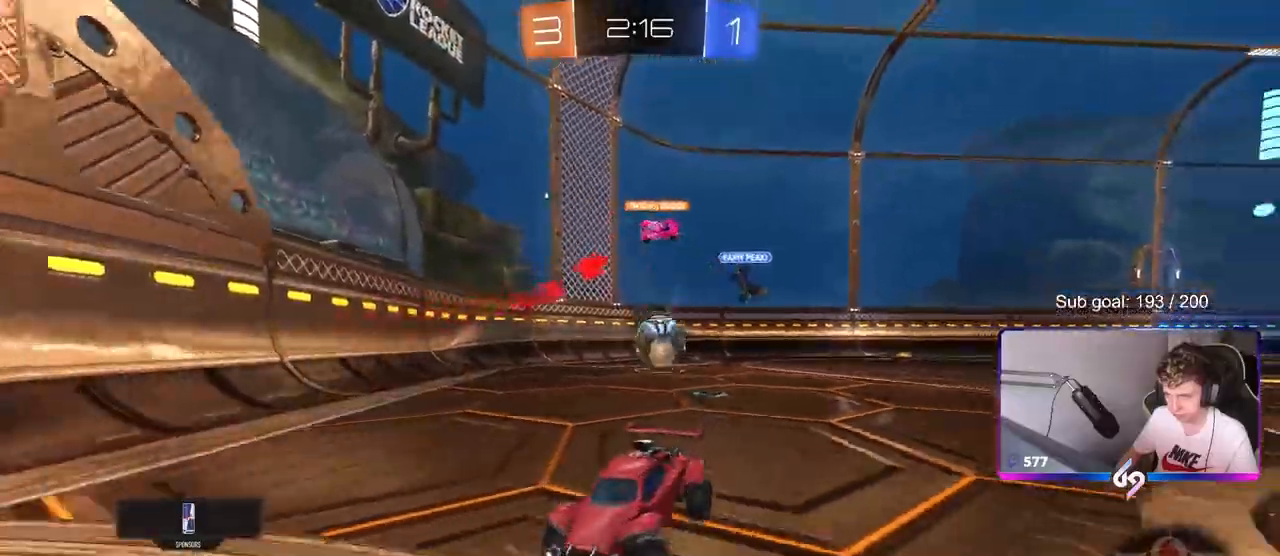
{"keys": ["d", "w"], "mouse": [], "mouse_move": "still", "events": [[83, "a", "up"], [83, "d", "down"], [167, "shift", "down"], [400, "shift", "up"]]}
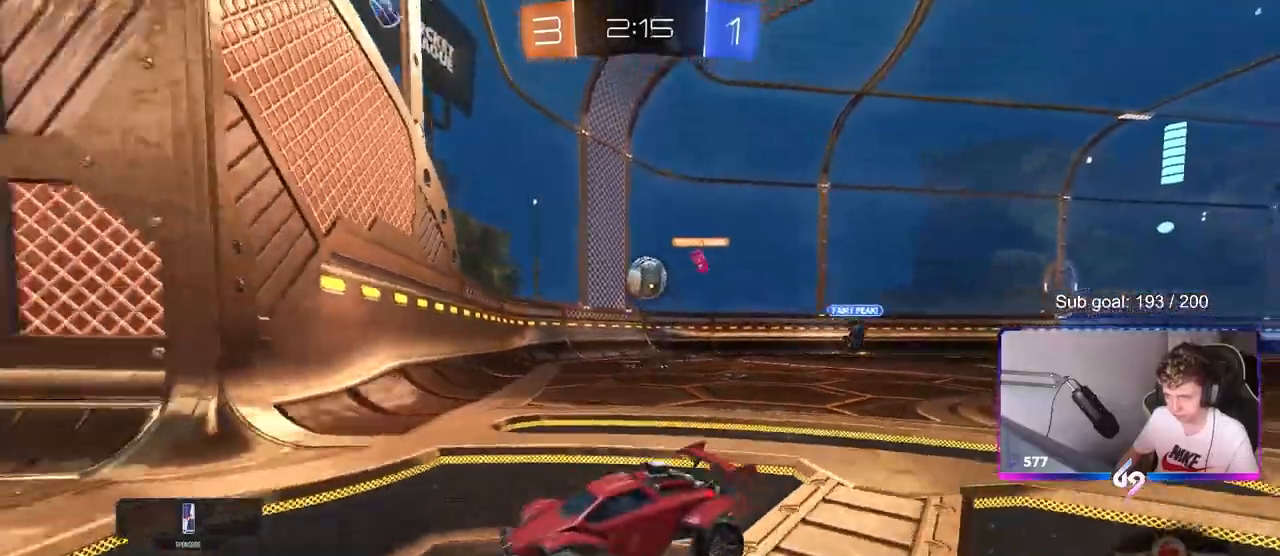
{"keys": ["d", "w"], "mouse": [], "mouse_move": "still", "events": [[133, "shift", "down"], [183, "shift", "up"]]}
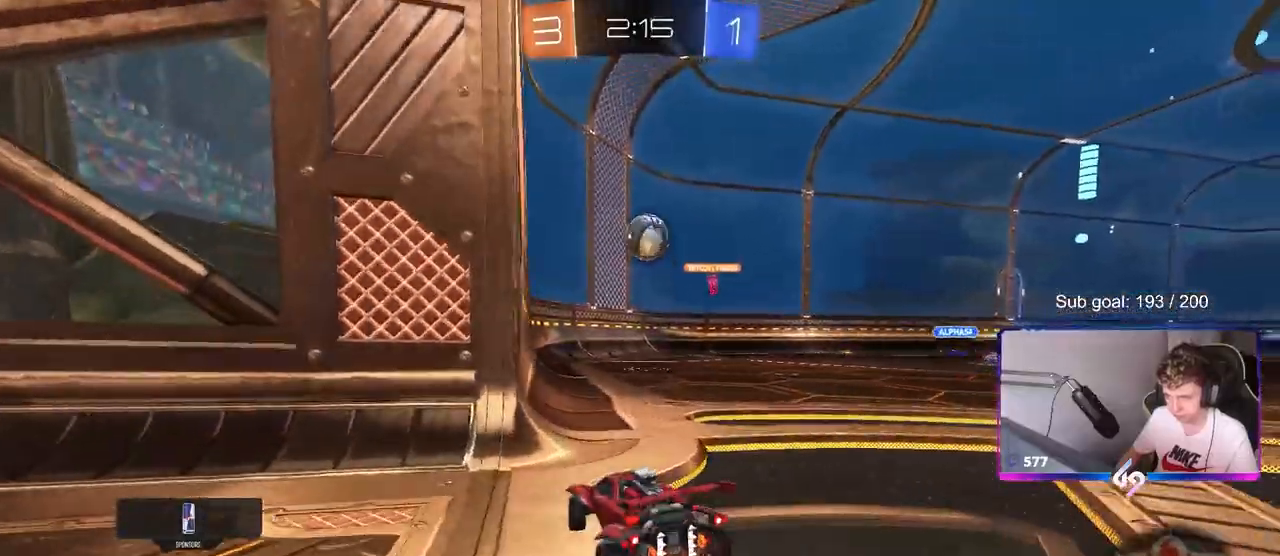
{"keys": ["d", "s"], "mouse": [], "mouse_move": "still", "events": [[150, "d", "up"], [200, "a", "down"], [283, "a", "up"], [283, "d", "down"], [333, "w", "up"], [383, "s", "down"]]}
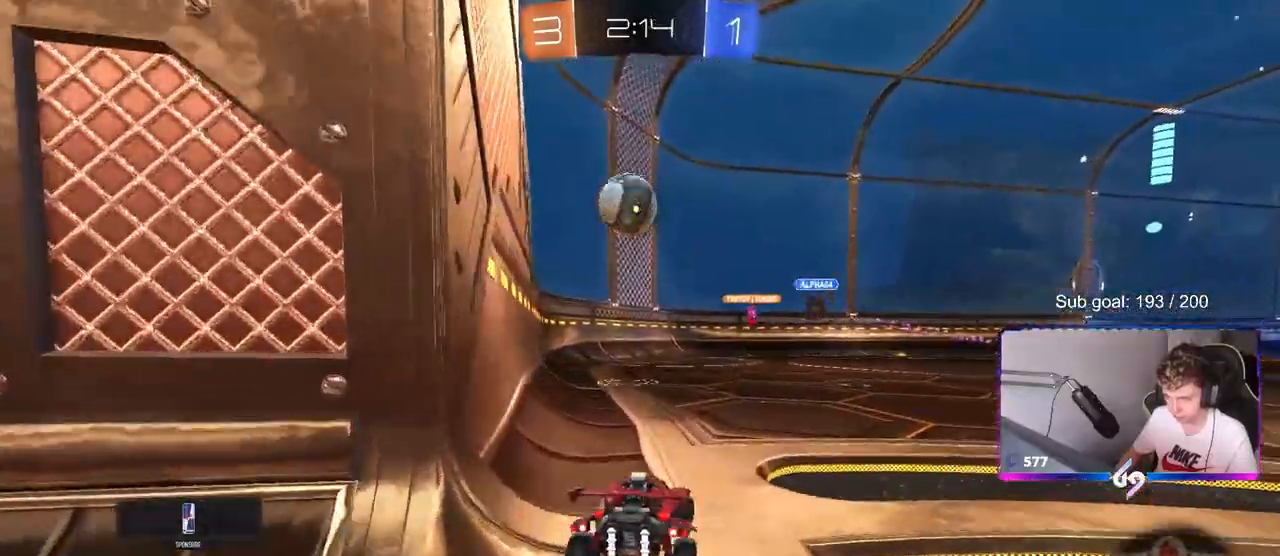
{"keys": ["a", "s", "shift"], "mouse": [], "mouse_move": "still", "events": [[17, "d", "up"], [83, "a", "down"], [267, "shift", "down"]]}
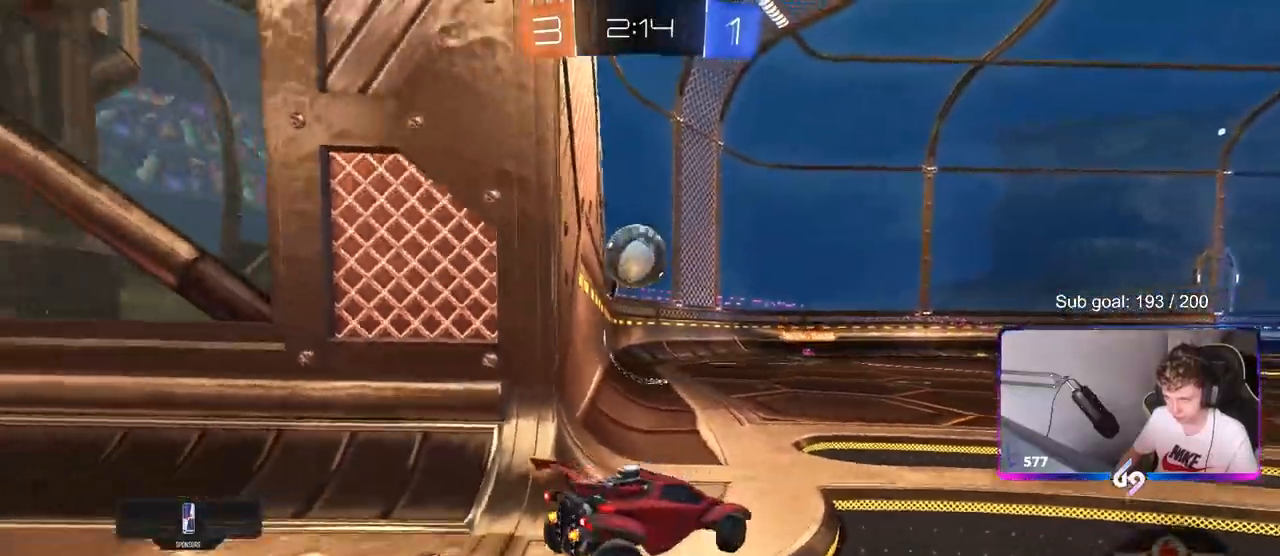
{"keys": ["w"], "mouse": [], "mouse_move": "still", "events": [[200, "a", "up"], [200, "s", "up"], [233, "shift", "up"], [283, "d", "down"], [283, "w", "down"], [433, "d", "up"]]}
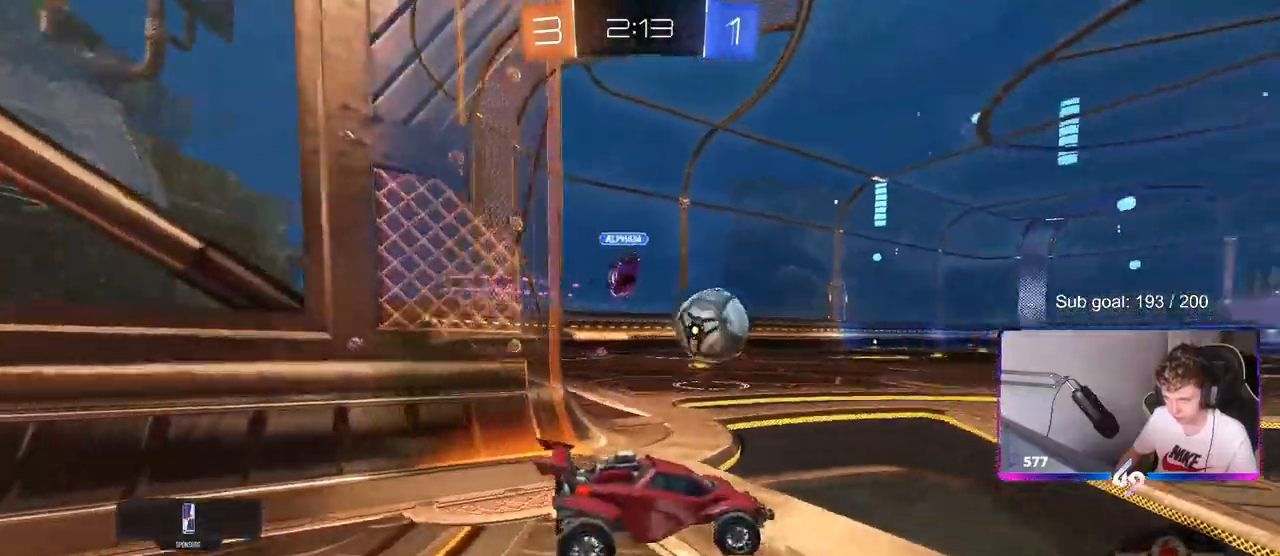
{"keys": ["w"], "mouse": [], "mouse_move": "still", "events": [[350, "d", "down"], [483, "d", "up"]]}
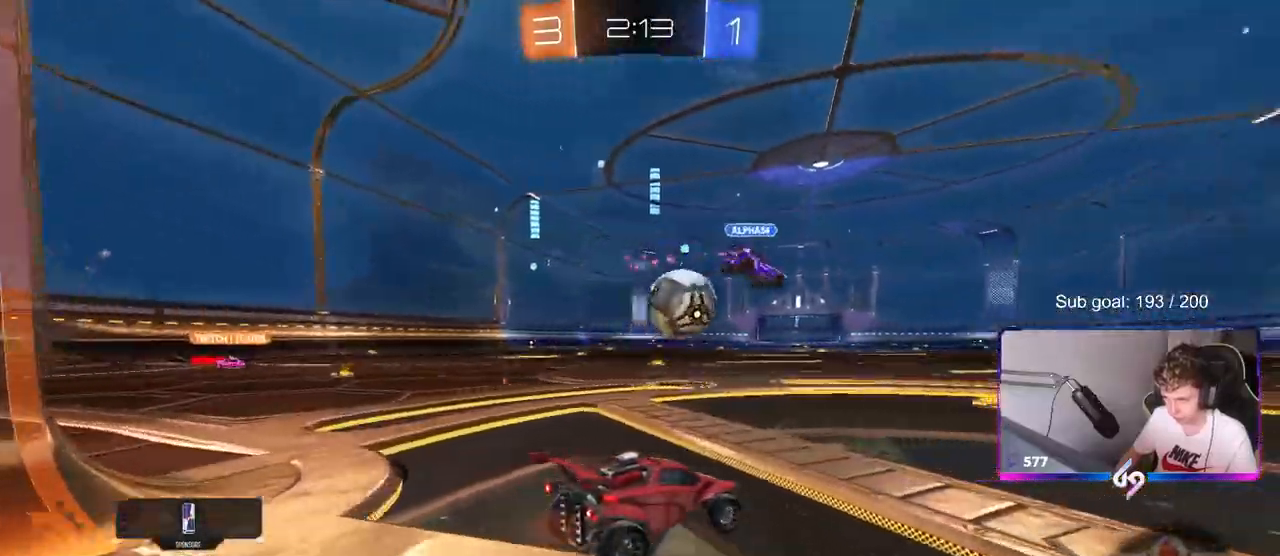
{"keys": ["w"], "mouse": ["left"], "mouse_move": "still", "events": [[217, "mouse_left", "down"], [417, "a", "down"], [467, "a", "up"]]}
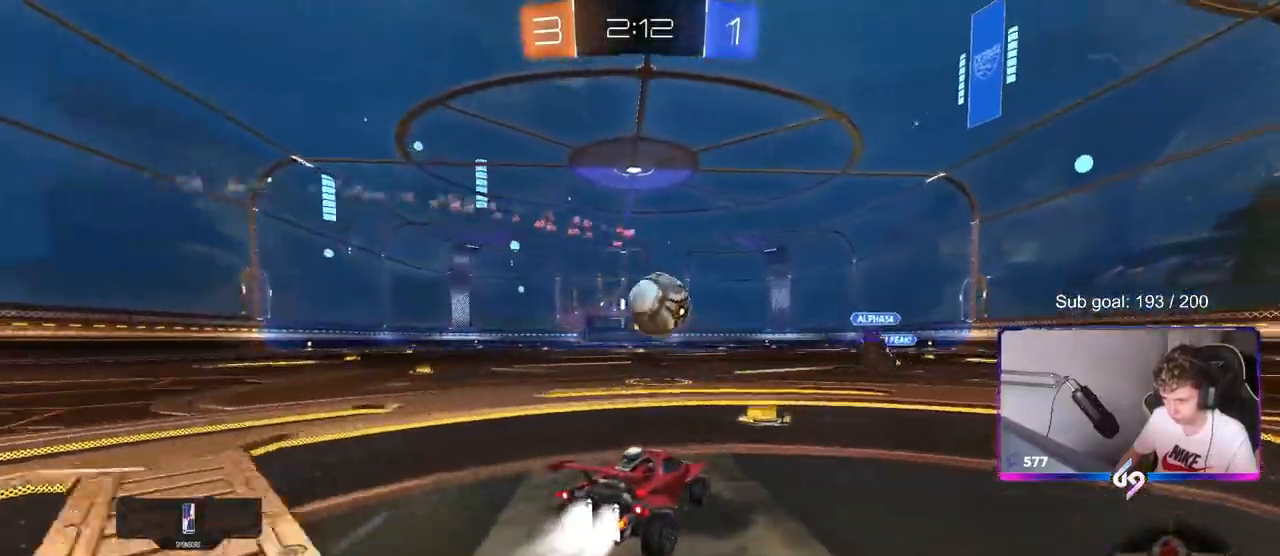
{"keys": ["a", "s", "shift"], "mouse": ["right"], "mouse_move": "still", "events": [[100, "d", "down"], [200, "mouse_right", "down"], [233, "a", "down"], [233, "d", "up"], [233, "shift", "down"], [283, "mouse_right", "up"], [333, "mouse_right", "down"], [433, "s", "down"], [433, "w", "up"], [483, "mouse_left", "up"]]}
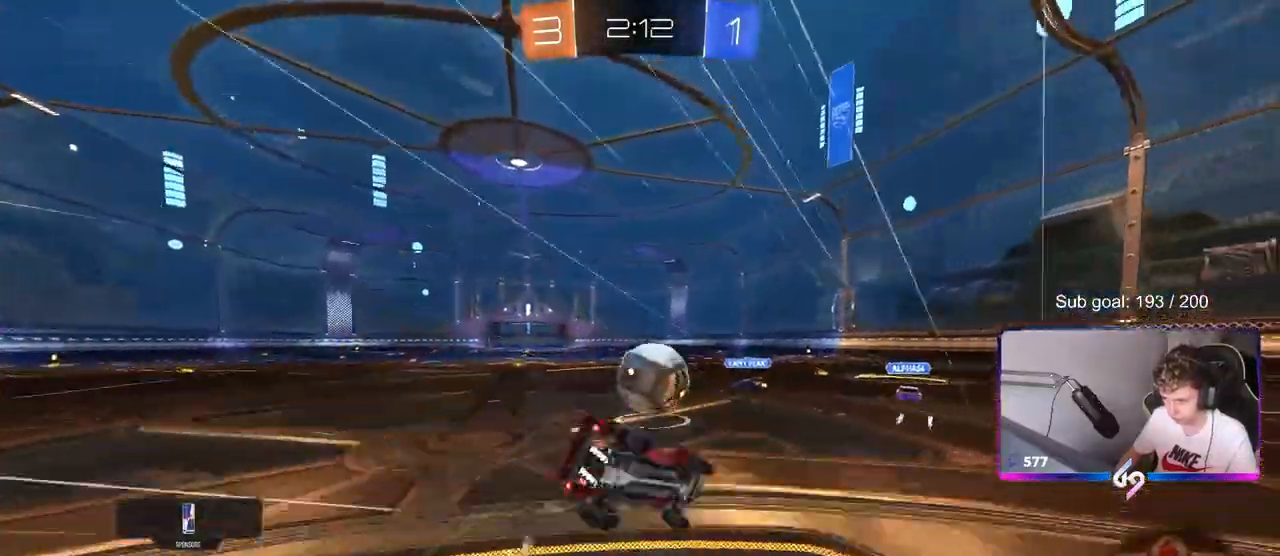
{"keys": ["a", "shift"], "mouse": [], "mouse_move": "up", "events": [[33, "mouse_right", "up"], [67, "mouse_left", "down"], [117, "s", "up"], [217, "s", "down"], [350, "s", "up"], [450, "mouse_left", "up"]]}
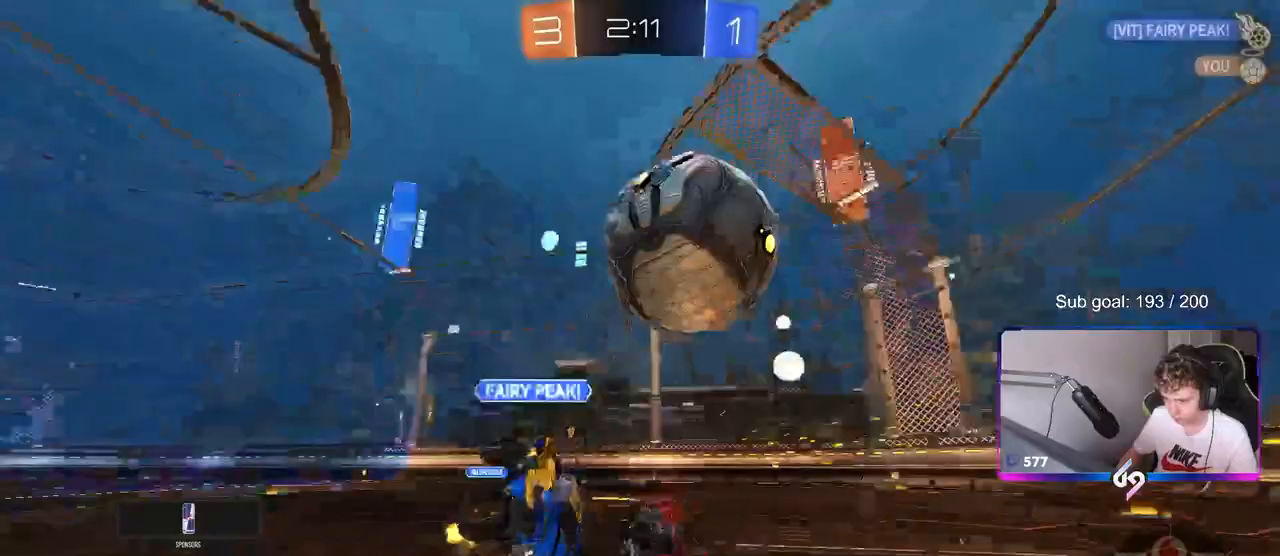
{"keys": ["d", "space", "w"], "mouse": [], "mouse_move": "still", "events": [[83, "w", "down"], [283, "shift", "up"], [367, "a", "up"], [417, "space", "down"], [450, "d", "down"]]}
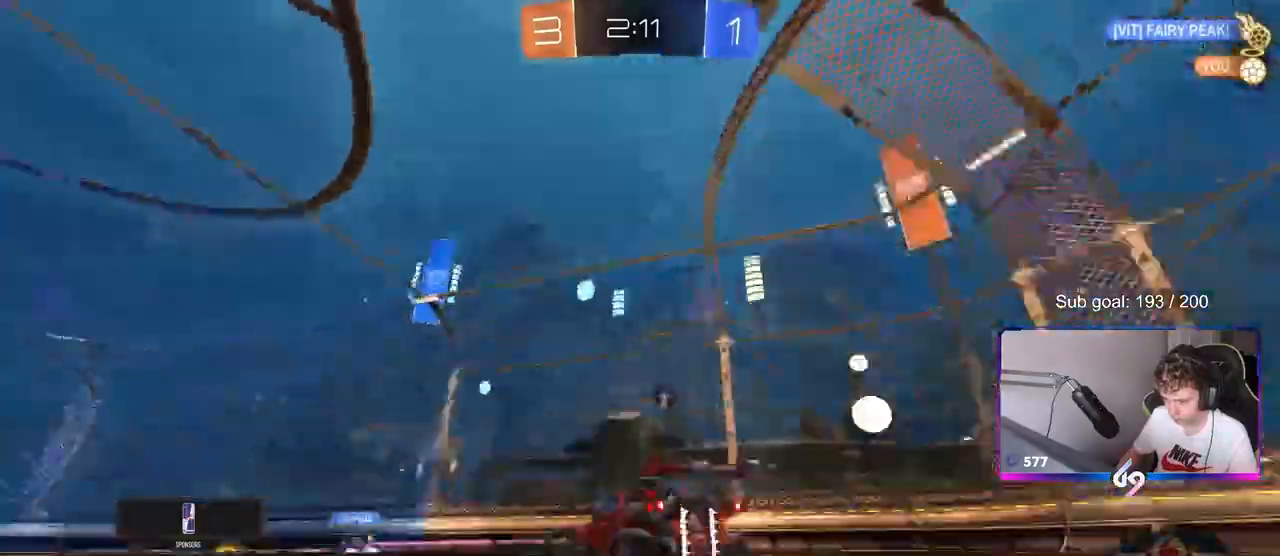
{"keys": ["d", "w"], "mouse": [], "mouse_move": "still", "events": [[100, "space", "up"]]}
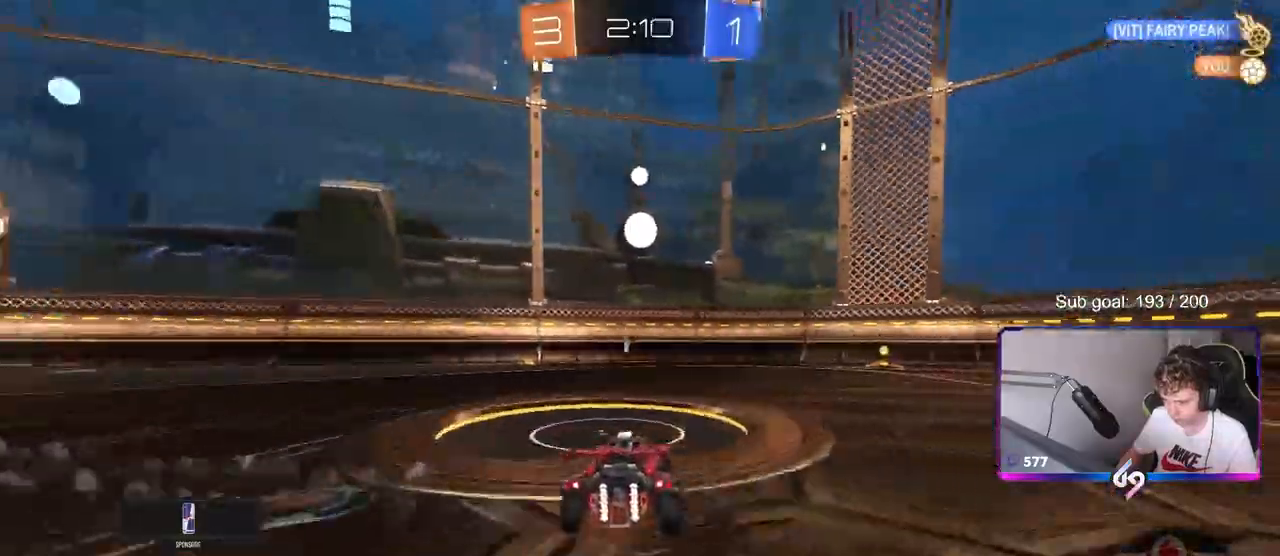
{"keys": [], "mouse": [], "mouse_move": "up-left", "events": [[67, "mouse_left", "down"], [250, "a", "down"], [250, "d", "up"], [250, "mouse_right", "down"], [350, "a", "up"], [350, "mouse_right", "up"], [450, "mouse_left", "up"], [500, "w", "up"]]}
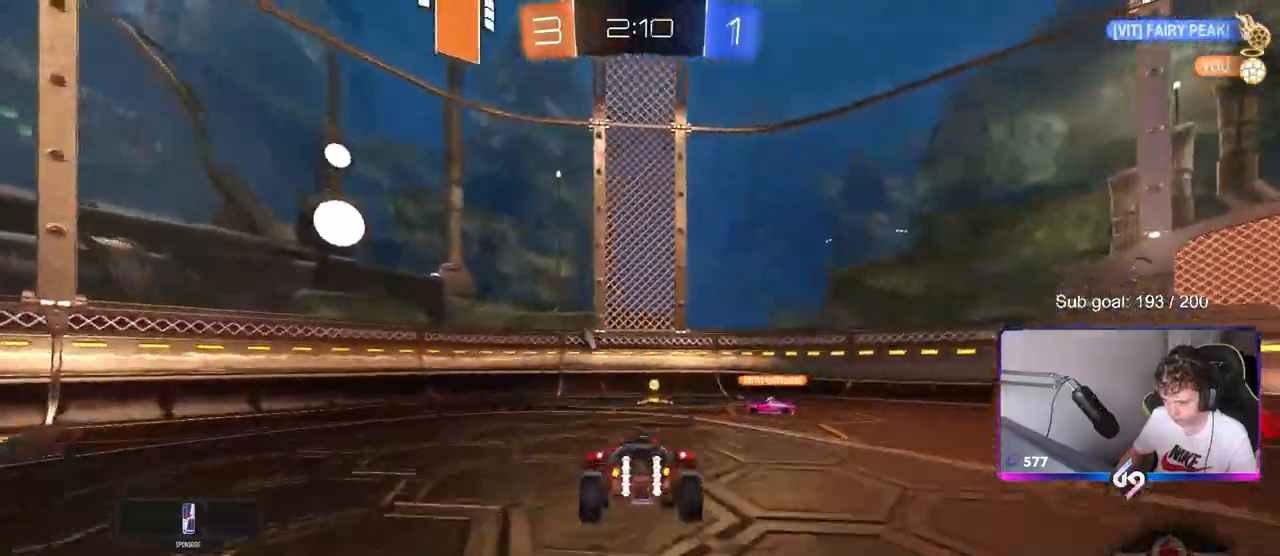
{"keys": ["d", "s"], "mouse": [], "mouse_move": "still", "events": [[83, "s", "down"], [183, "d", "down"], [233, "d", "up"], [267, "s", "up"], [417, "d", "down"], [417, "s", "down"]]}
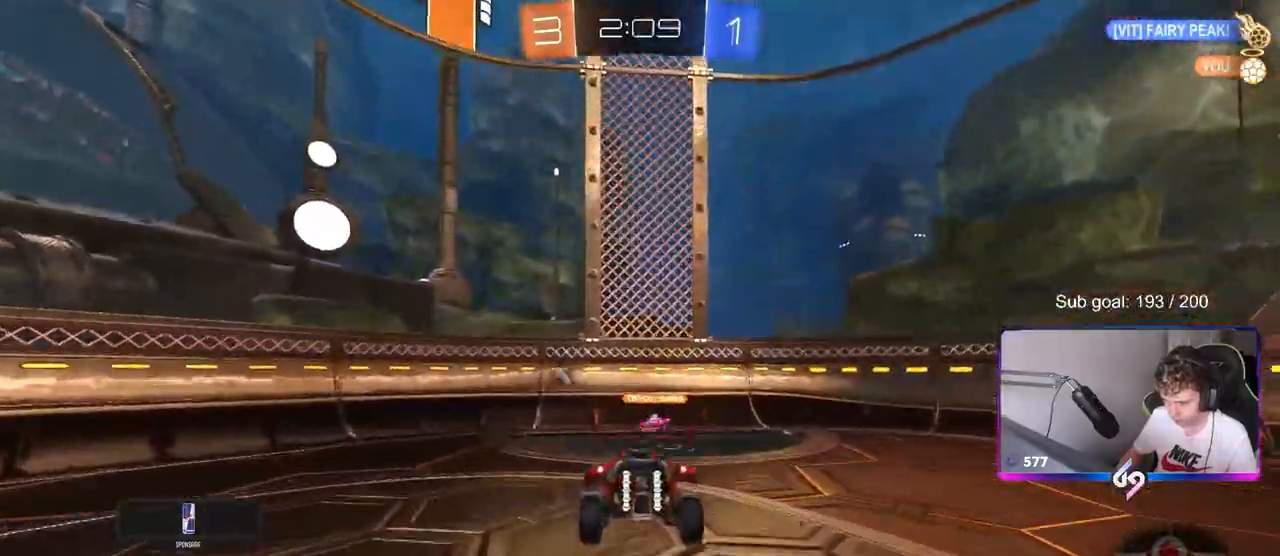
{"keys": ["d", "w"], "mouse": ["right"], "mouse_move": "still", "events": [[100, "a", "down"], [100, "d", "up"], [100, "s", "up"], [100, "shift", "down"], [200, "w", "down"], [250, "a", "up"], [250, "shift", "up"], [300, "d", "down"], [467, "mouse_right", "down"]]}
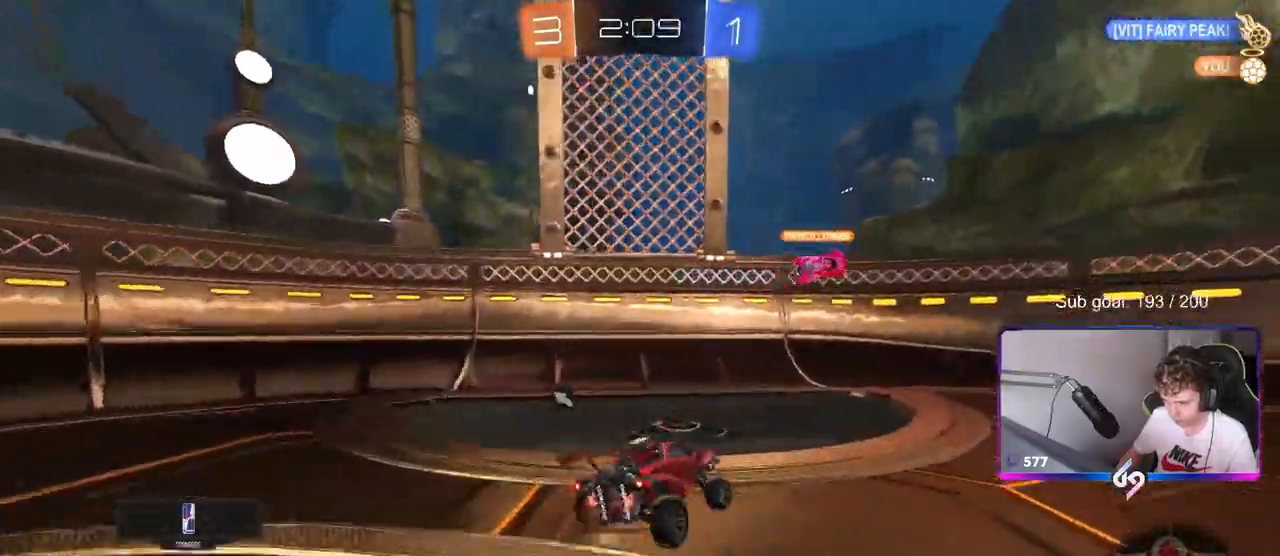
{"keys": ["d", "w"], "mouse": [], "mouse_move": "still", "events": [[67, "space", "down"], [117, "mouse_right", "up"], [250, "space", "up"], [350, "shift", "down"], [400, "shift", "up"]]}